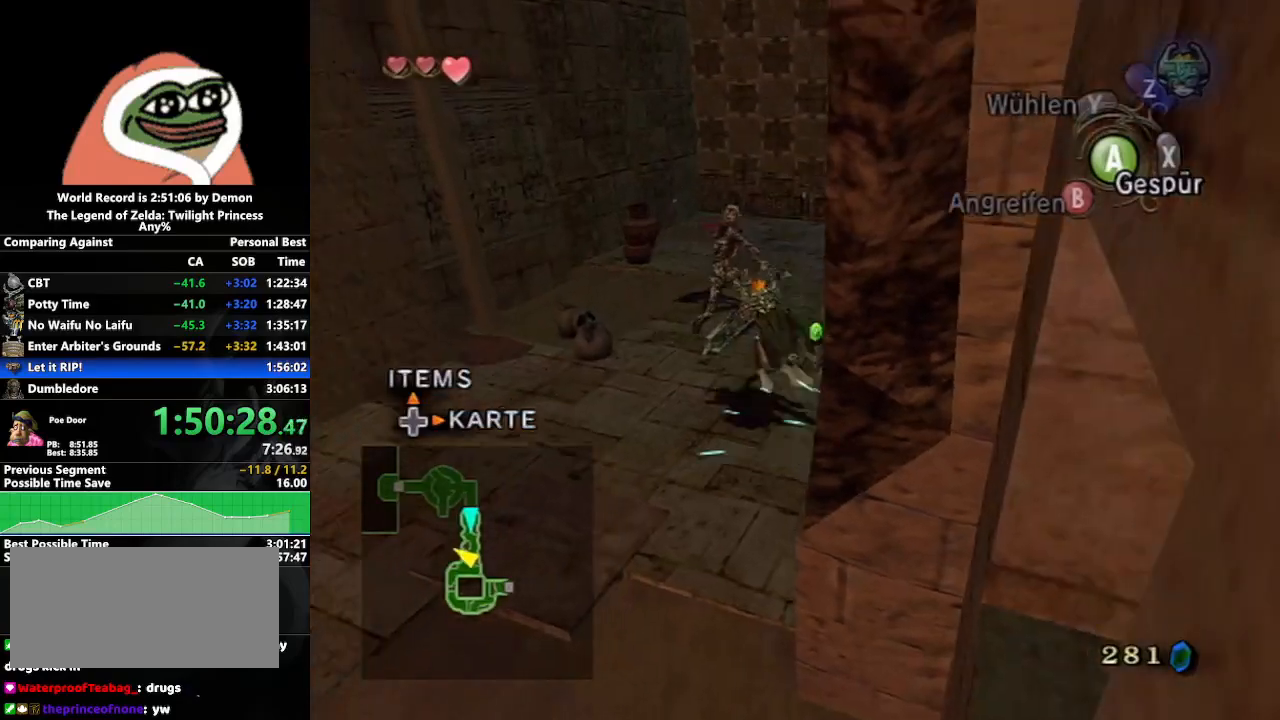
Gameplay with a controller (Nintendo layout); each line is a JSON object with the inputs held at the frame after it. "events" lists button and stick changes between this image and that frame as [ms after this image, input, new state], when the widget could be followed in between. Not read: L3 R3.
{"buttons": [], "left_stick": "left", "right_stick": "center", "events": [[217, "left_stick", "up-right"], [367, "left_stick", "up-left"], [433, "left_stick", "left"]]}
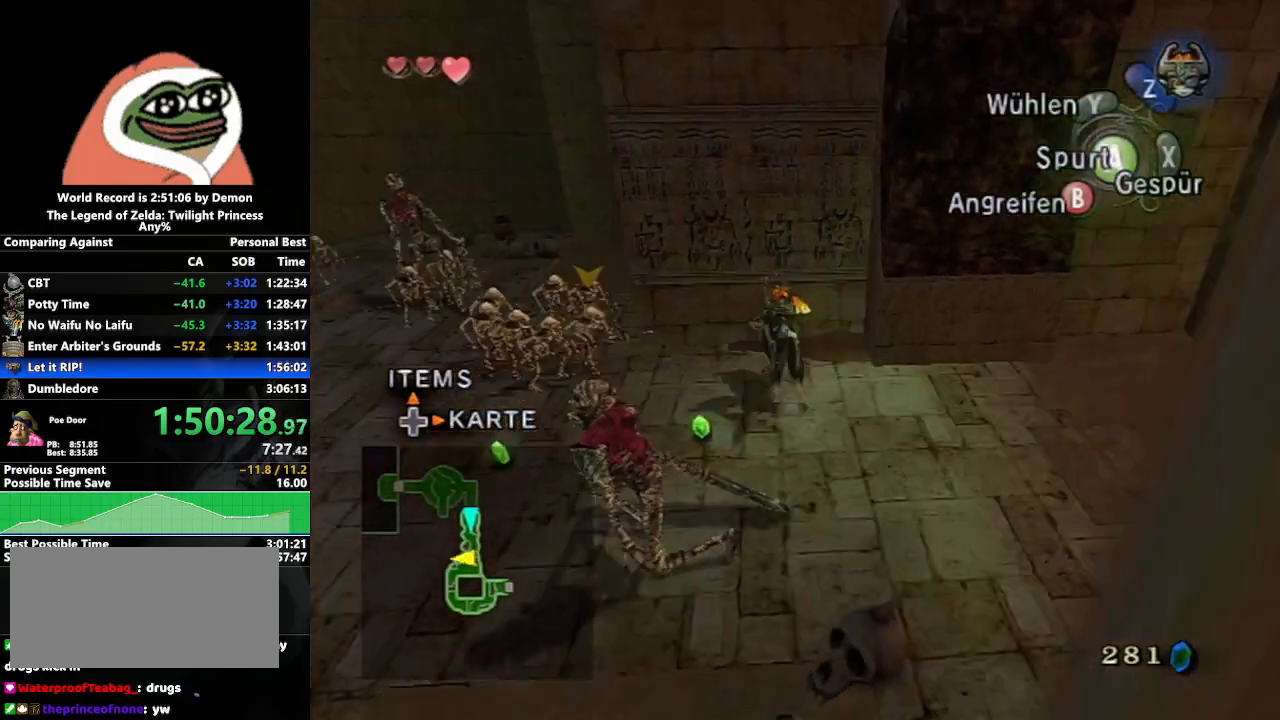
{"buttons": [], "left_stick": "left", "right_stick": "center", "events": [[33, "left_stick", "down-left"], [183, "A", "down"], [250, "A", "up"], [267, "left_stick", "up-left"], [483, "left_stick", "left"]]}
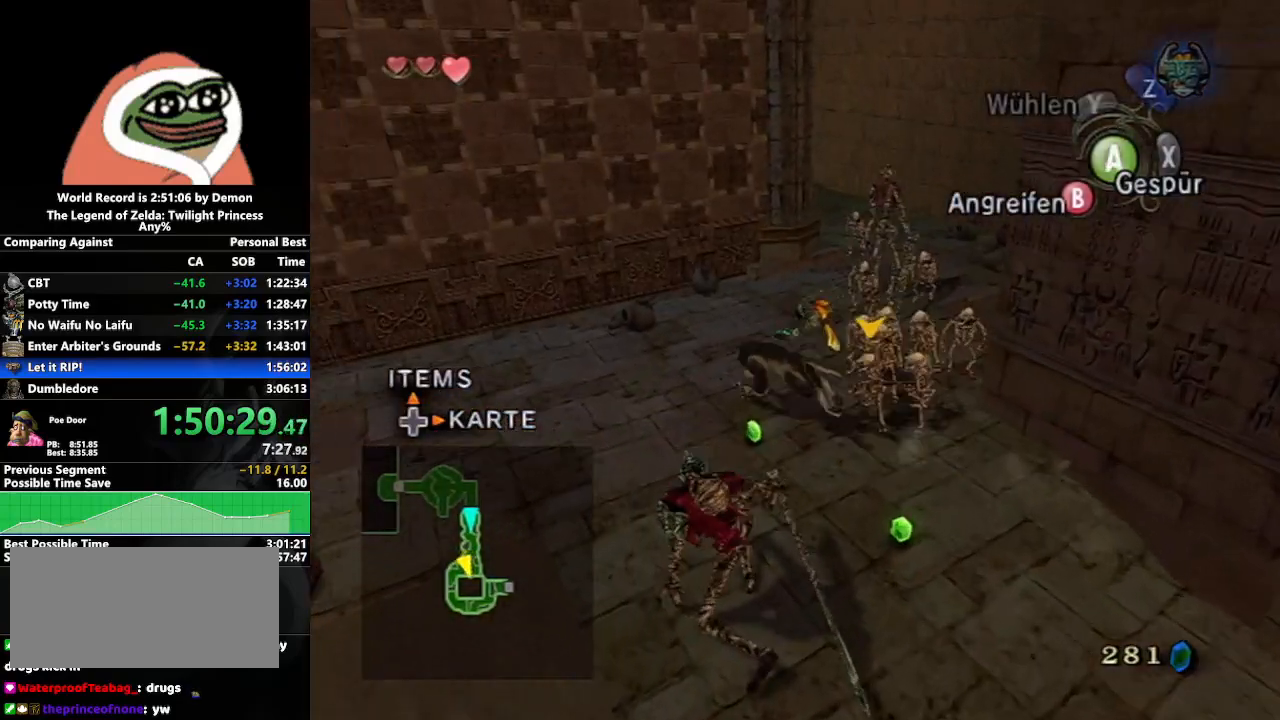
{"buttons": [], "left_stick": "up-left", "right_stick": "center", "events": [[217, "left_stick", "up-left"]]}
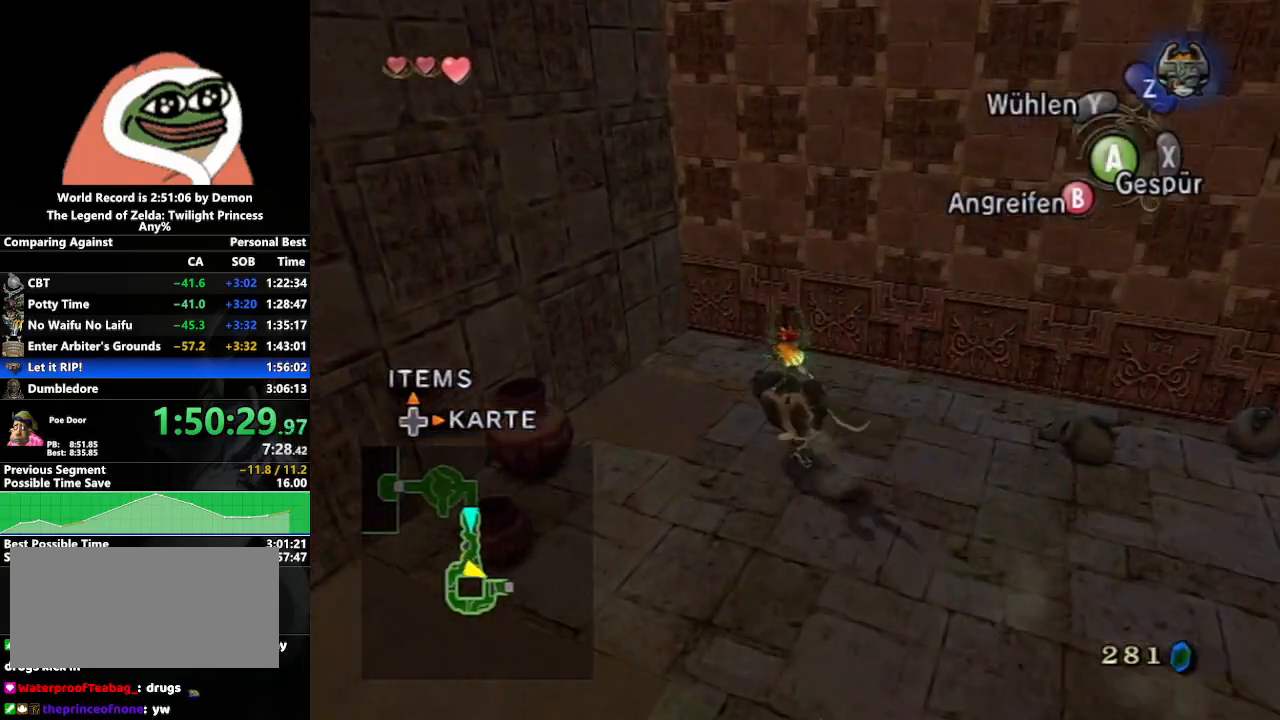
{"buttons": [], "left_stick": "center", "right_stick": "center", "events": [[17, "left_stick", "center"], [83, "Y", "down"], [250, "Y", "up"]]}
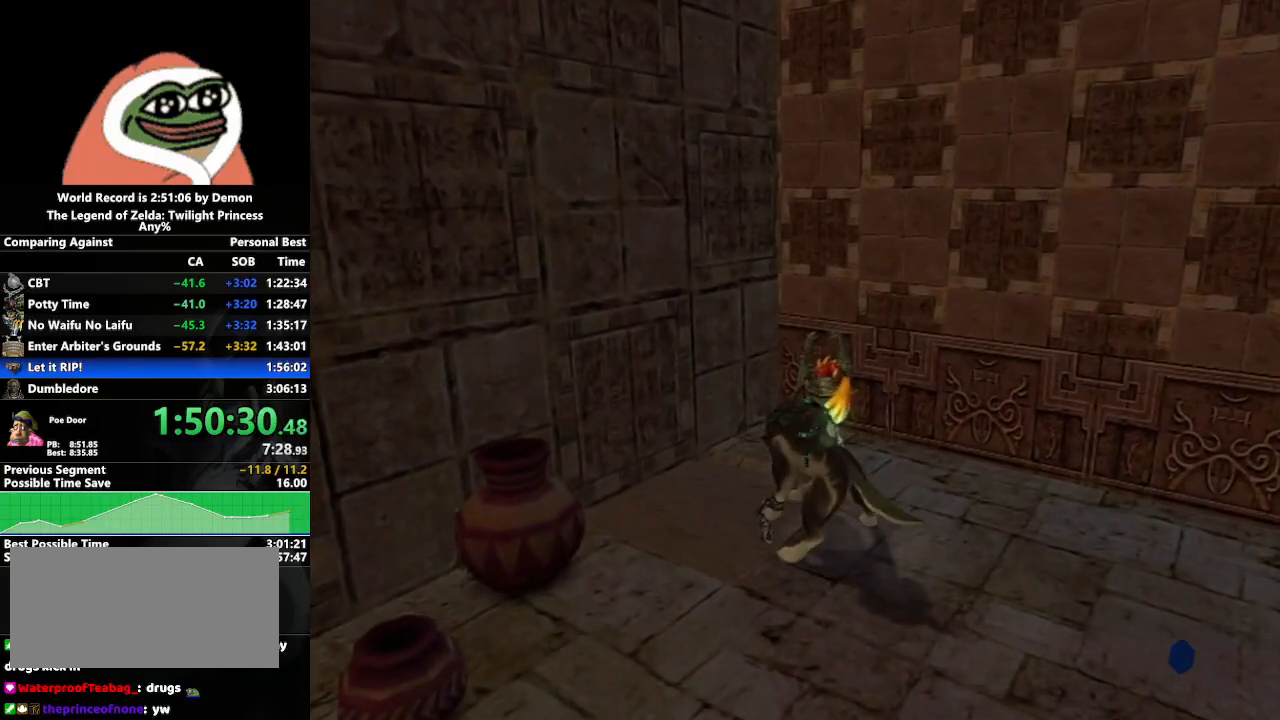
{"buttons": [], "left_stick": "center", "right_stick": "center", "events": []}
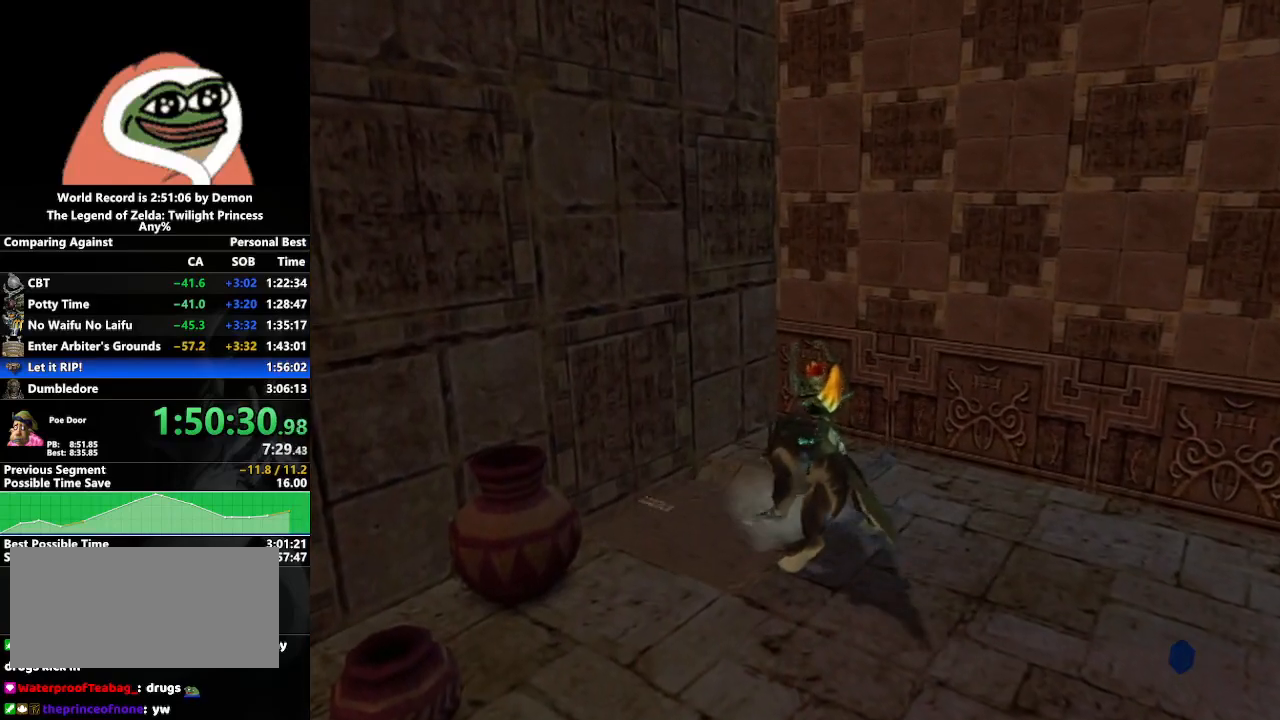
{"buttons": [], "left_stick": "center", "right_stick": "center", "events": []}
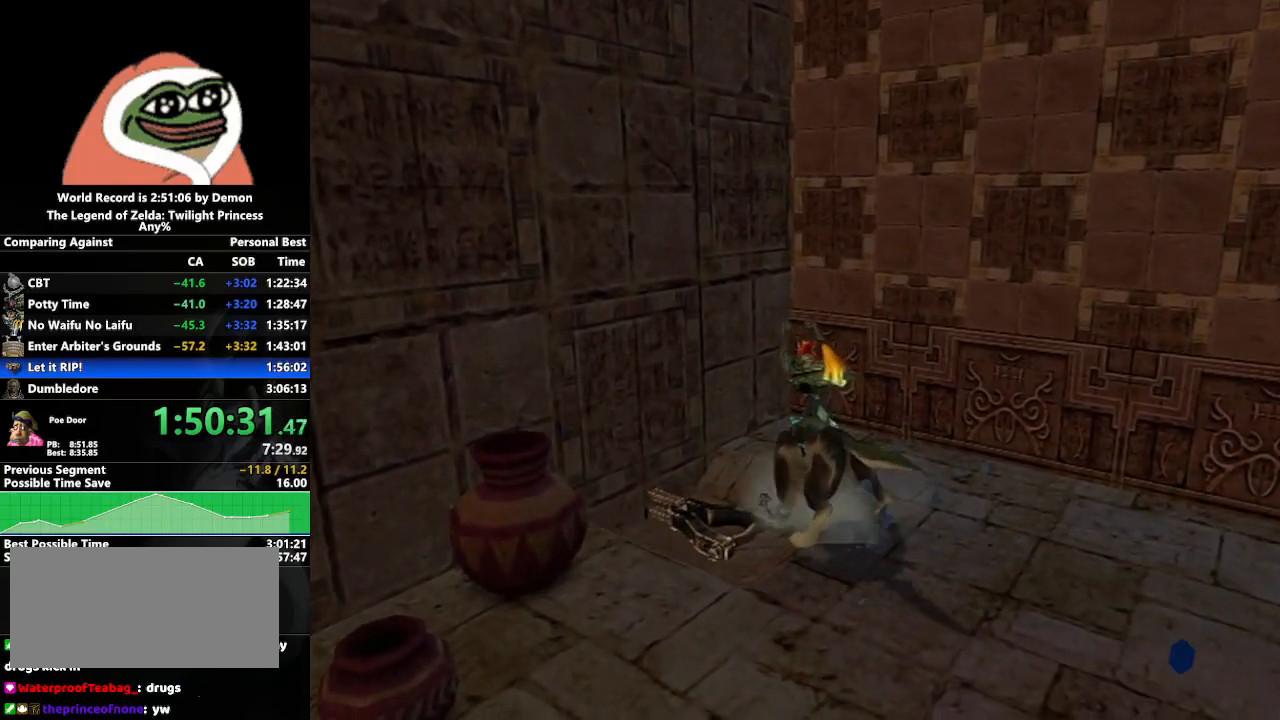
{"buttons": [], "left_stick": "center", "right_stick": "center", "events": []}
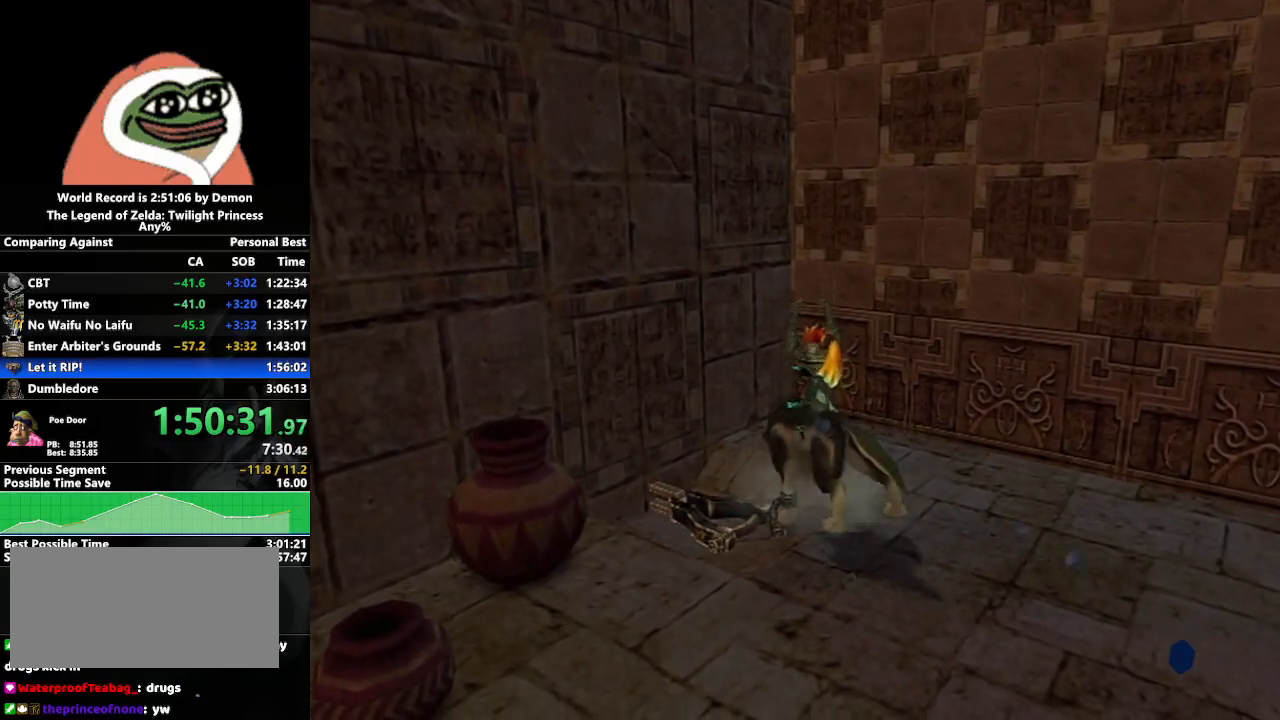
{"buttons": [], "left_stick": "up-left", "right_stick": "center", "events": [[467, "left_stick", "up-left"]]}
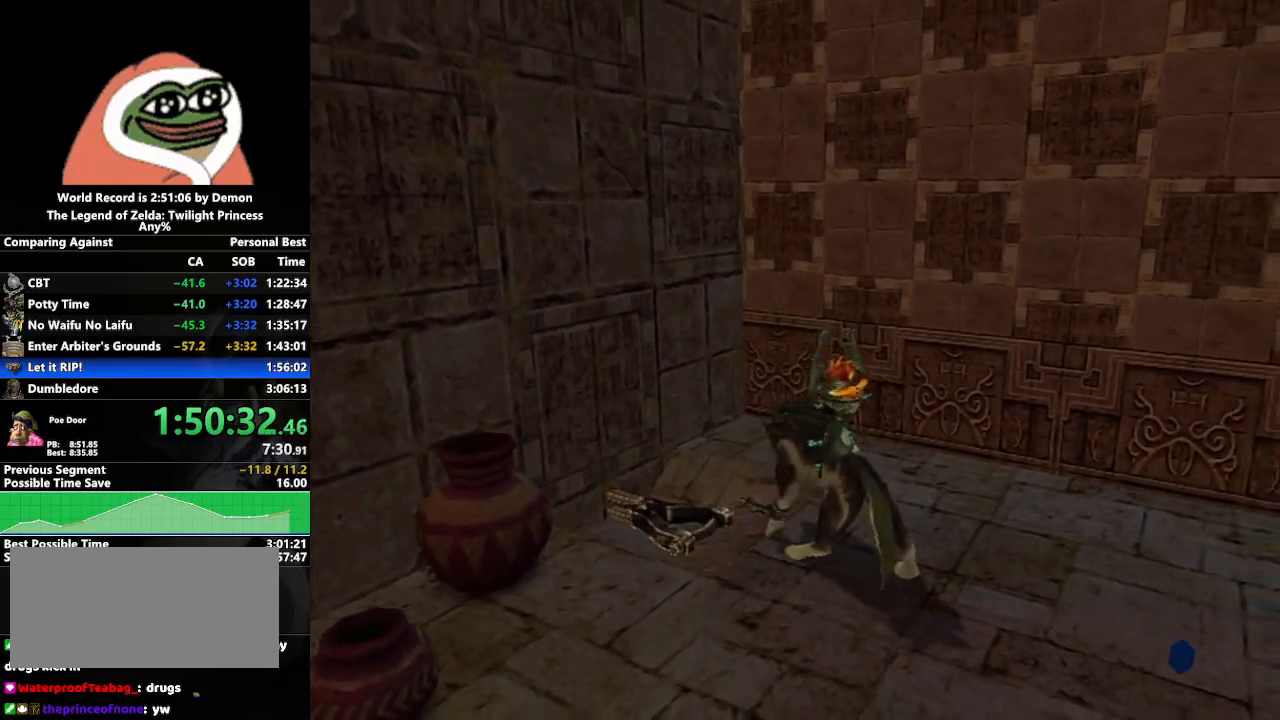
{"buttons": [], "left_stick": "up-left", "right_stick": "center", "events": [[200, "left_stick", "center"], [317, "left_stick", "up-left"]]}
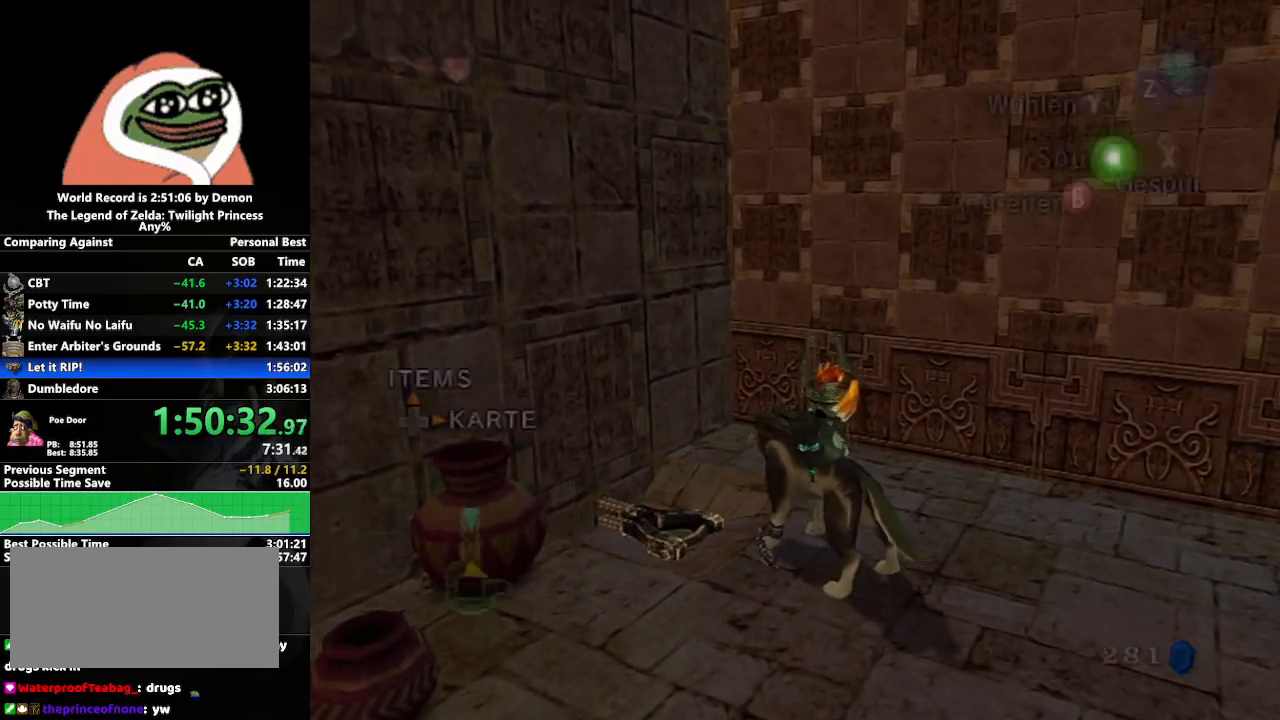
{"buttons": ["R1"], "left_stick": "center", "right_stick": "center", "events": [[83, "left_stick", "center"], [150, "R1", "down"]]}
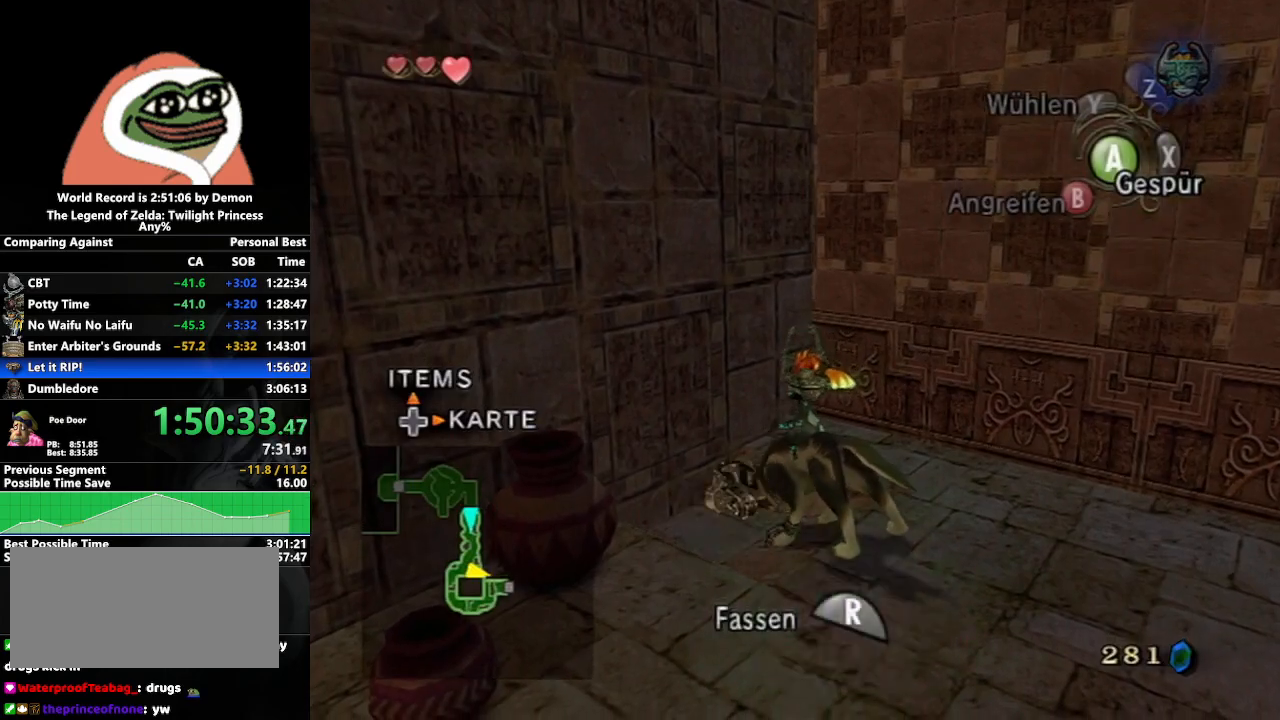
{"buttons": ["R1"], "left_stick": "down", "right_stick": "center", "events": [[200, "left_stick", "down-right"], [467, "left_stick", "down"]]}
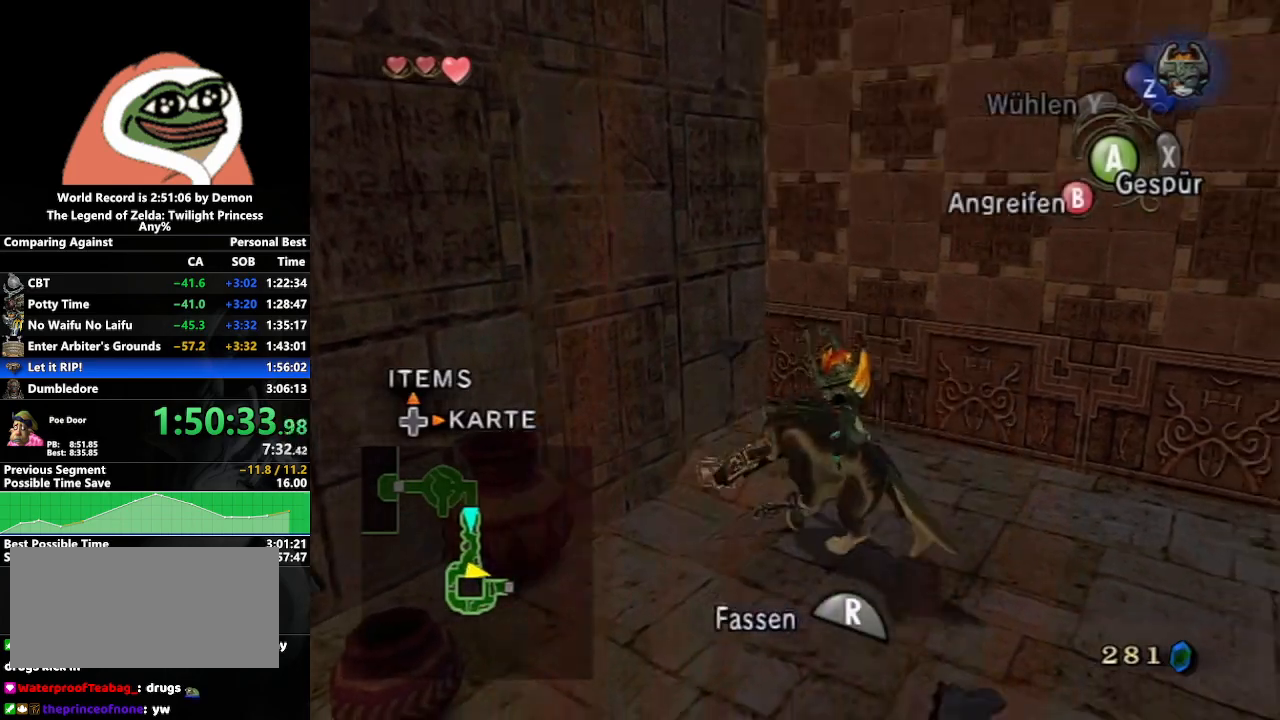
{"buttons": ["R1"], "left_stick": "down", "right_stick": "center", "events": []}
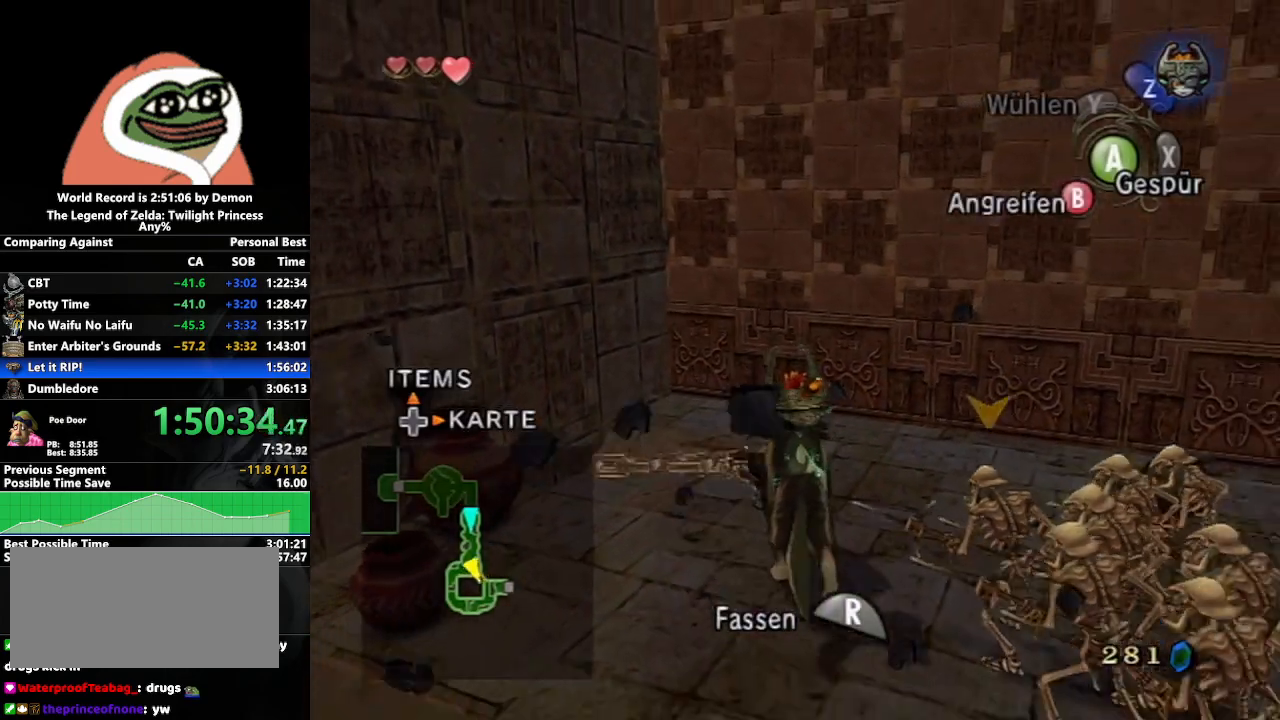
{"buttons": ["R1"], "left_stick": "down", "right_stick": "center", "events": []}
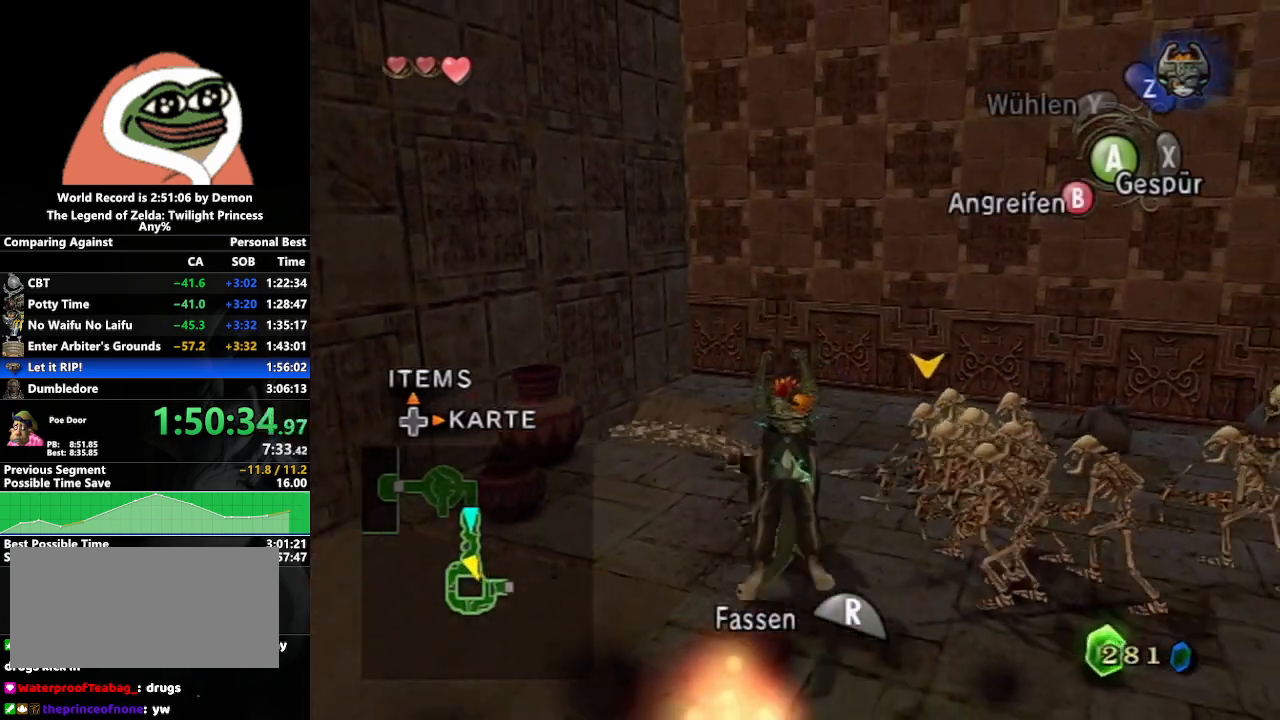
{"buttons": ["R1"], "left_stick": "down", "right_stick": "center", "events": []}
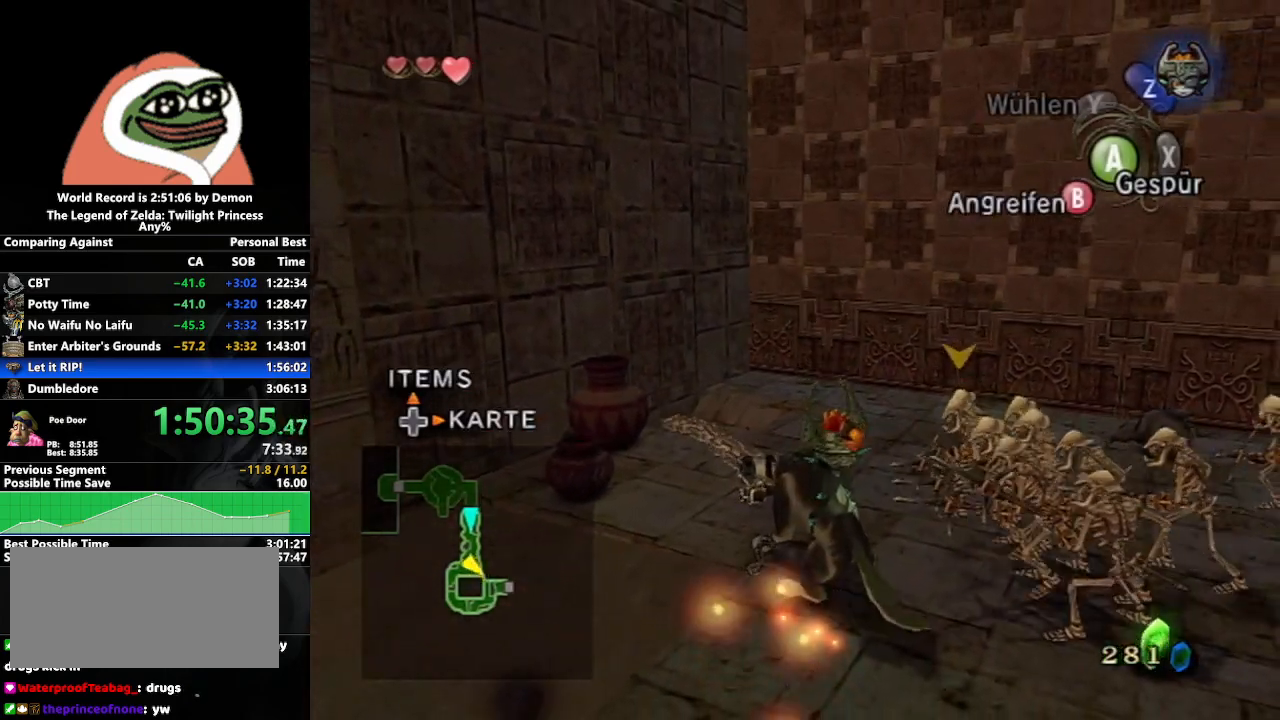
{"buttons": [], "left_stick": "down", "right_stick": "center", "events": [[217, "R1", "up"]]}
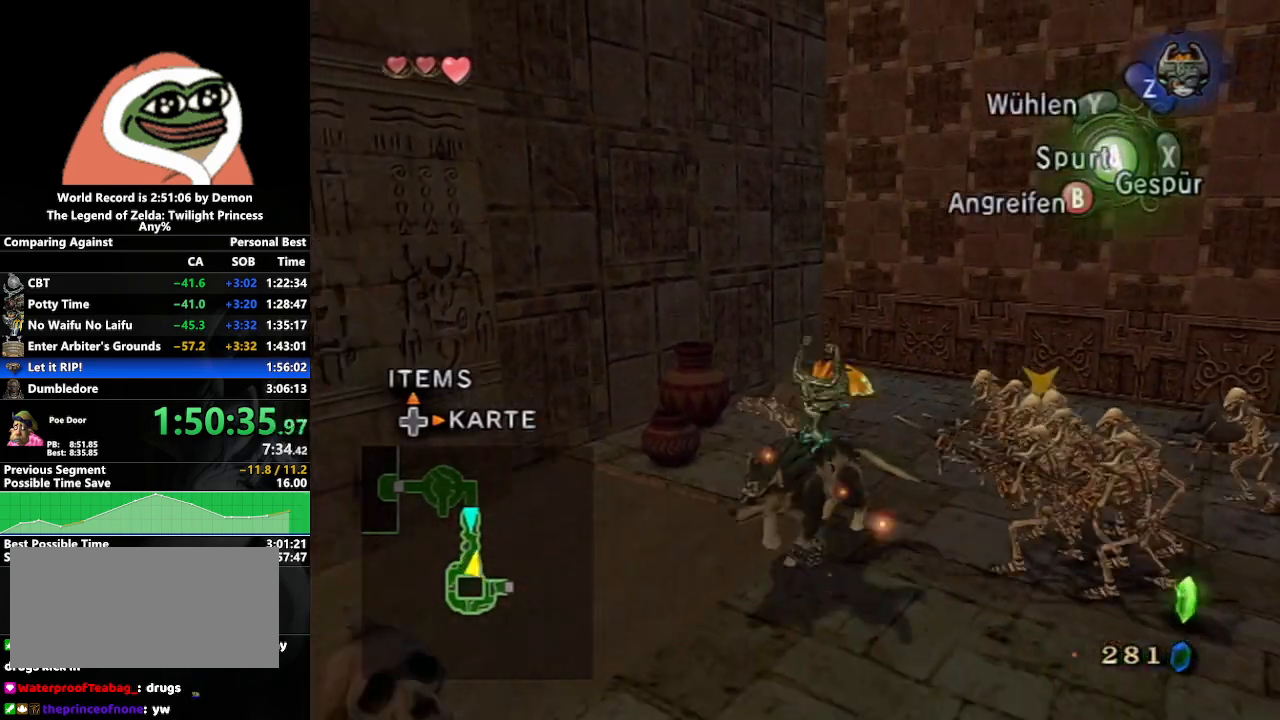
{"buttons": [], "left_stick": "up-left", "right_stick": "center", "events": [[200, "left_stick", "down-right"], [400, "left_stick", "down-left"], [500, "left_stick", "up-left"]]}
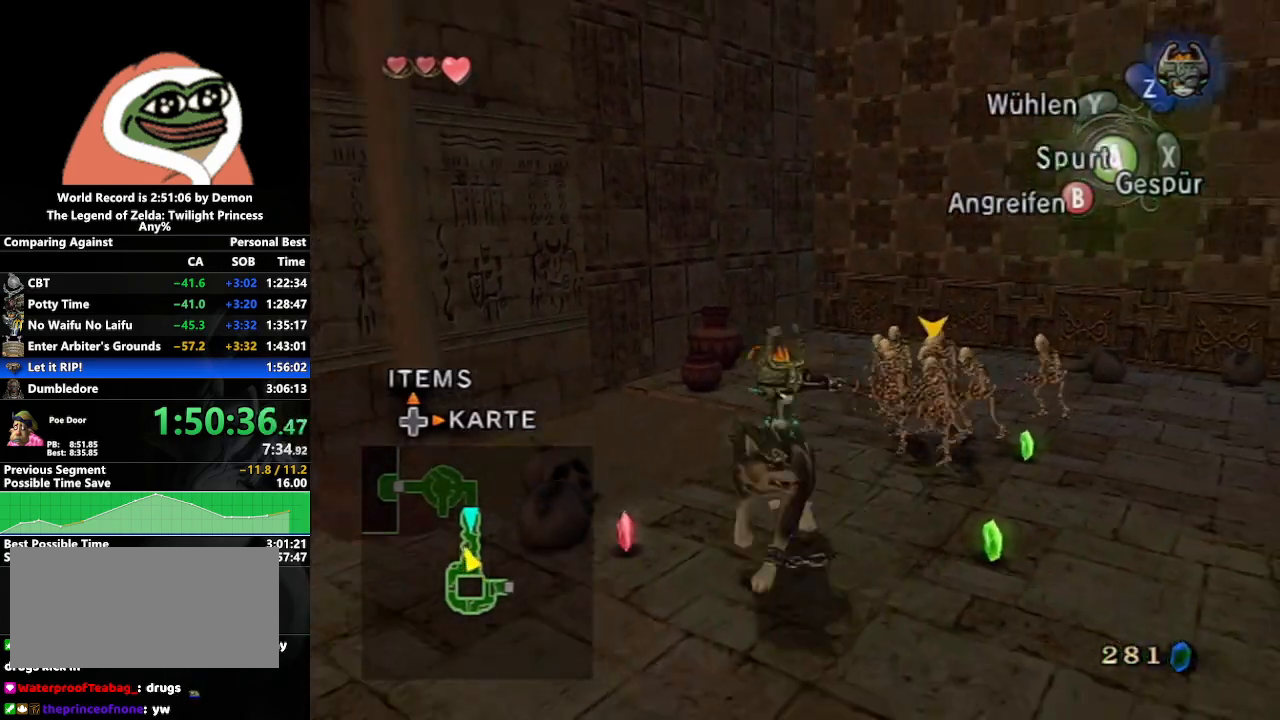
{"buttons": ["A"], "left_stick": "down-right", "right_stick": "center", "events": [[117, "left_stick", "up-right"], [233, "left_stick", "down-right"], [367, "A", "down"]]}
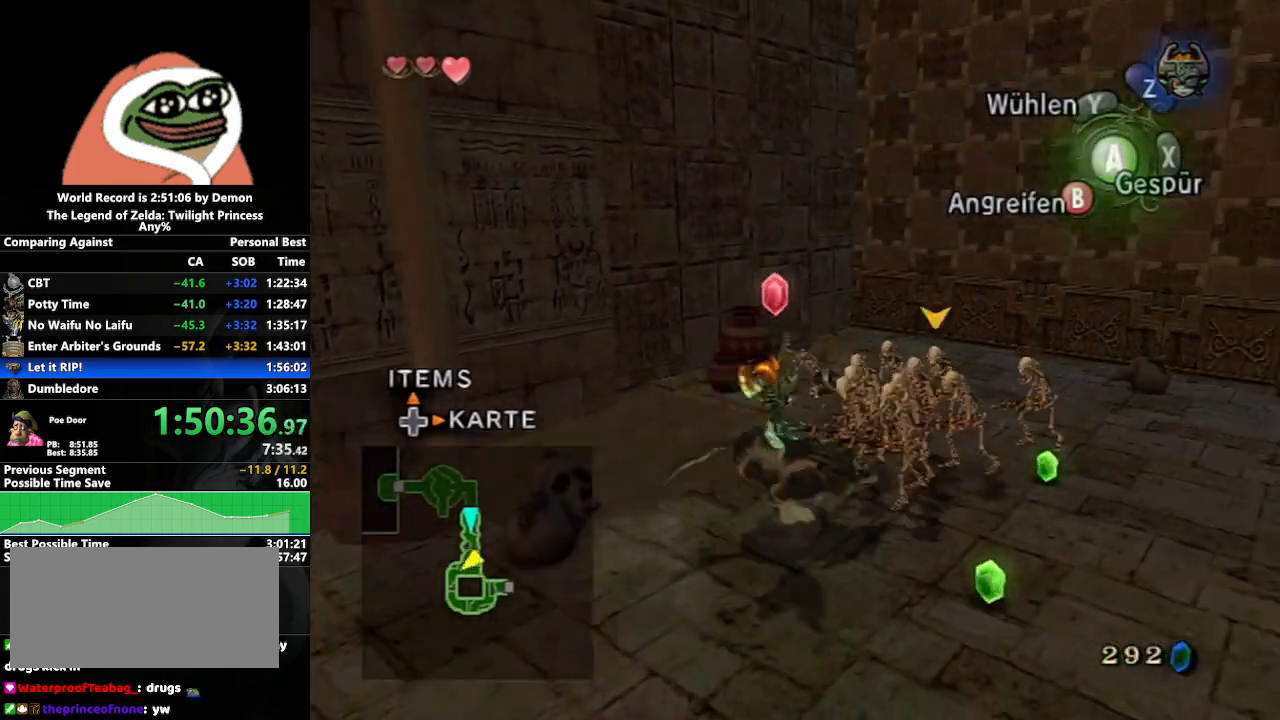
{"buttons": [], "left_stick": "up", "right_stick": "center", "events": [[17, "A", "up"], [117, "left_stick", "up-right"], [217, "left_stick", "up-left"], [467, "left_stick", "up"]]}
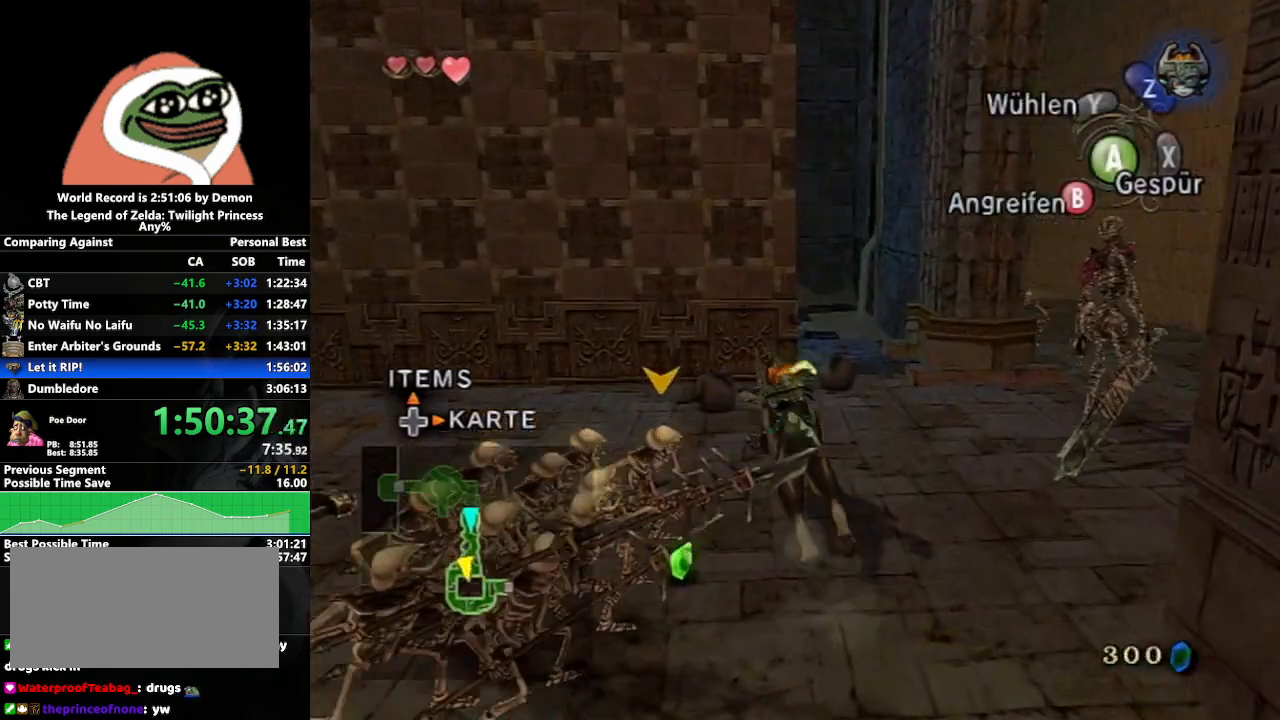
{"buttons": [], "left_stick": "up-left", "right_stick": "center", "events": [[17, "left_stick", "up-right"], [300, "X", "down"], [300, "left_stick", "up-left"], [467, "X", "up"]]}
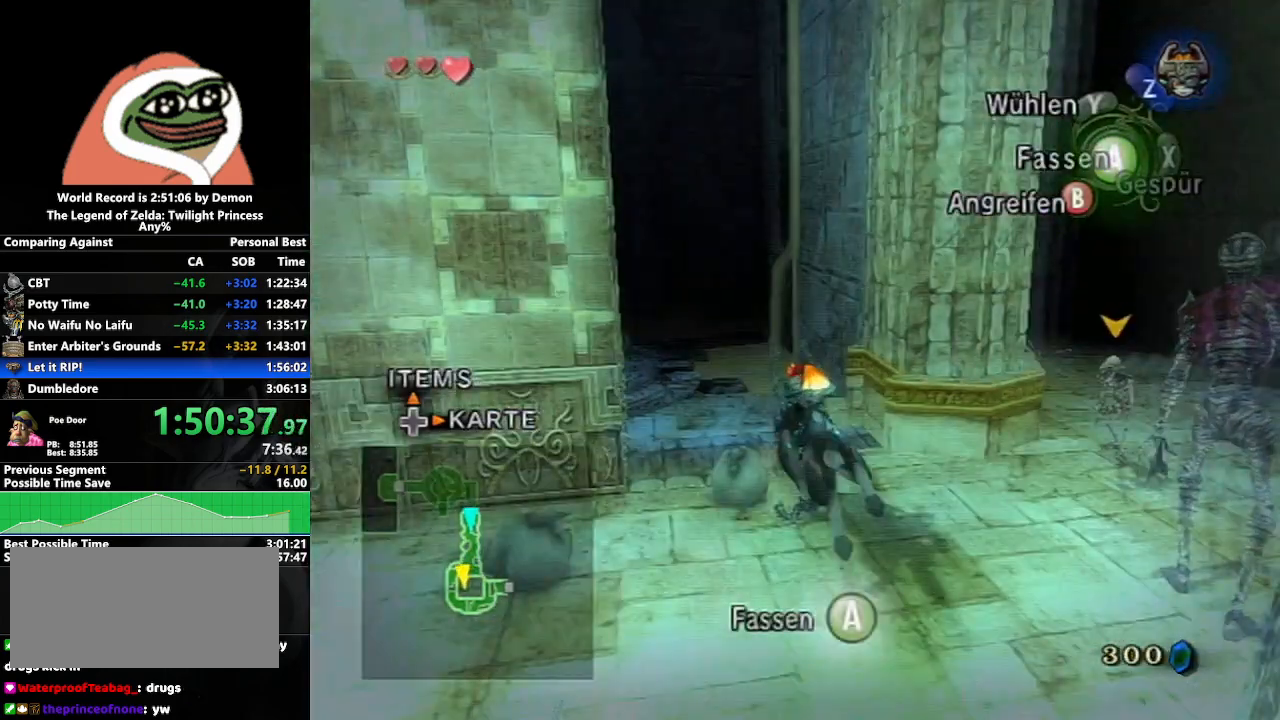
{"buttons": ["L1"], "left_stick": "center", "right_stick": "center", "events": [[250, "L1", "down"], [283, "left_stick", "center"], [300, "A", "down"], [417, "A", "up"]]}
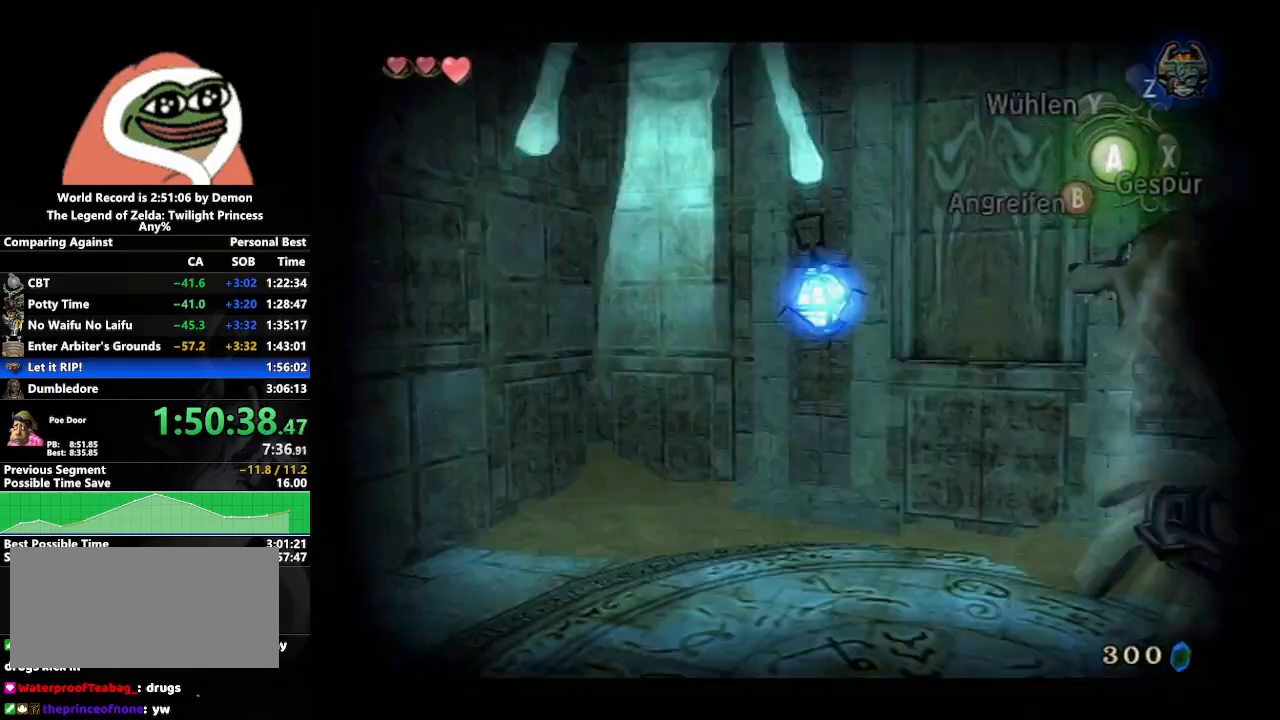
{"buttons": [], "left_stick": "up", "right_stick": "center", "events": [[67, "L1", "up"], [100, "left_stick", "up"]]}
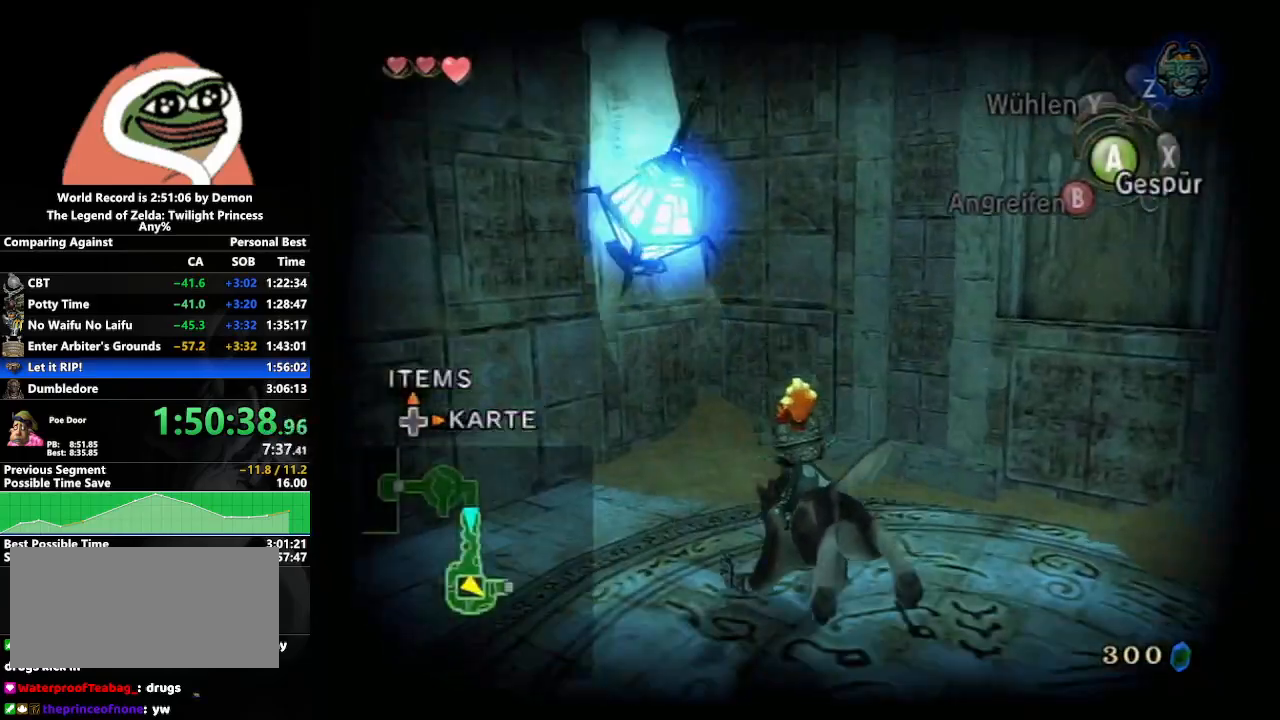
{"buttons": ["B"], "left_stick": "up-left", "right_stick": "center", "events": [[67, "B", "down"], [167, "left_stick", "center"], [317, "left_stick", "up-left"]]}
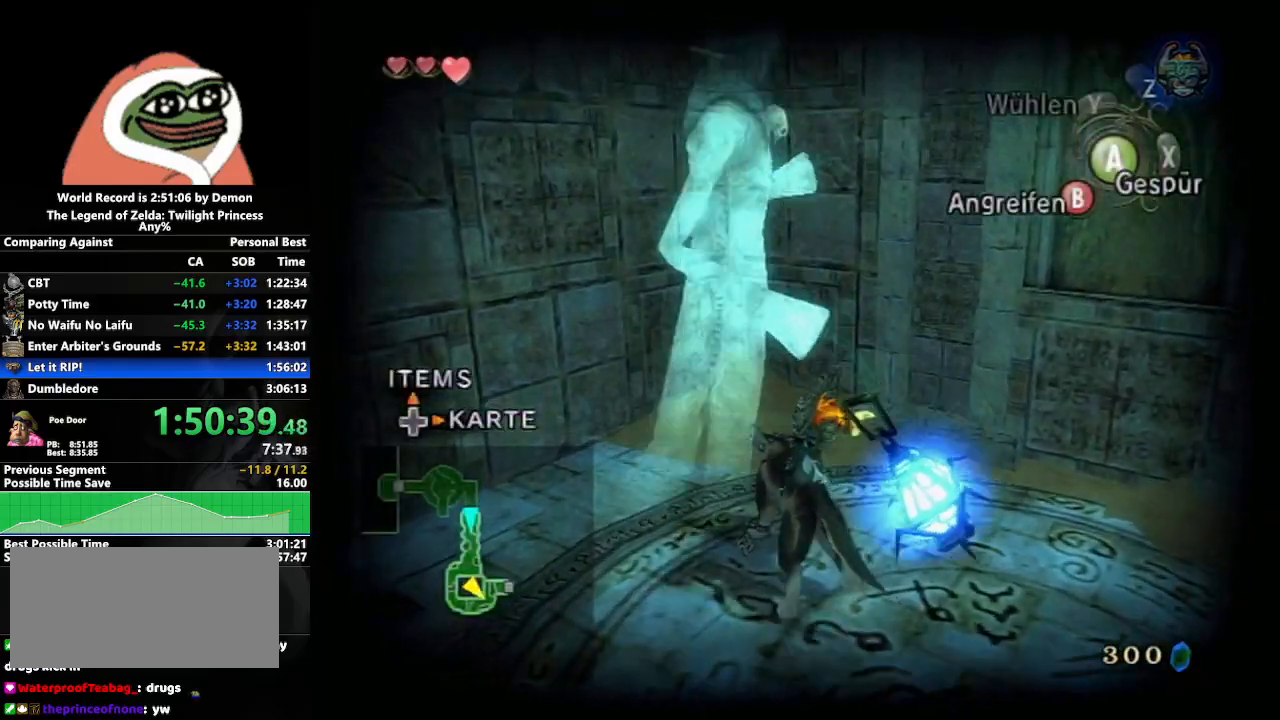
{"buttons": ["B"], "left_stick": "up-left", "right_stick": "center", "events": []}
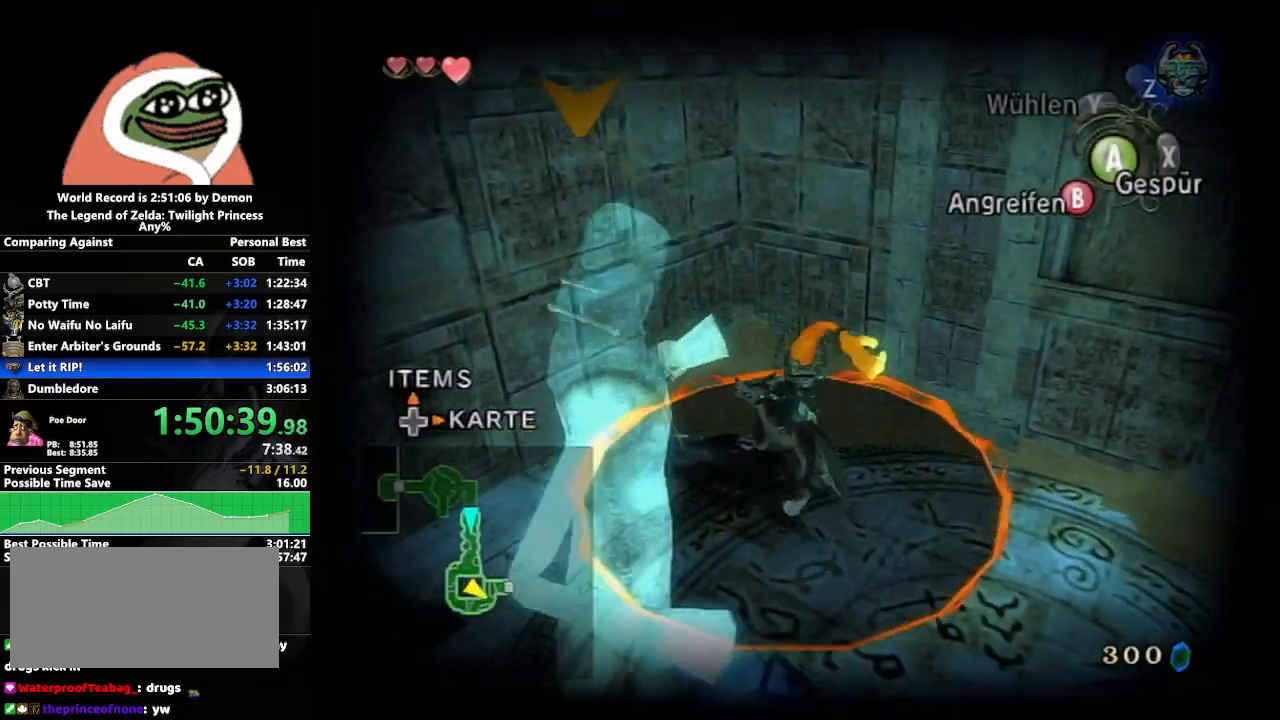
{"buttons": ["B"], "left_stick": "center", "right_stick": "center", "events": [[17, "left_stick", "center"]]}
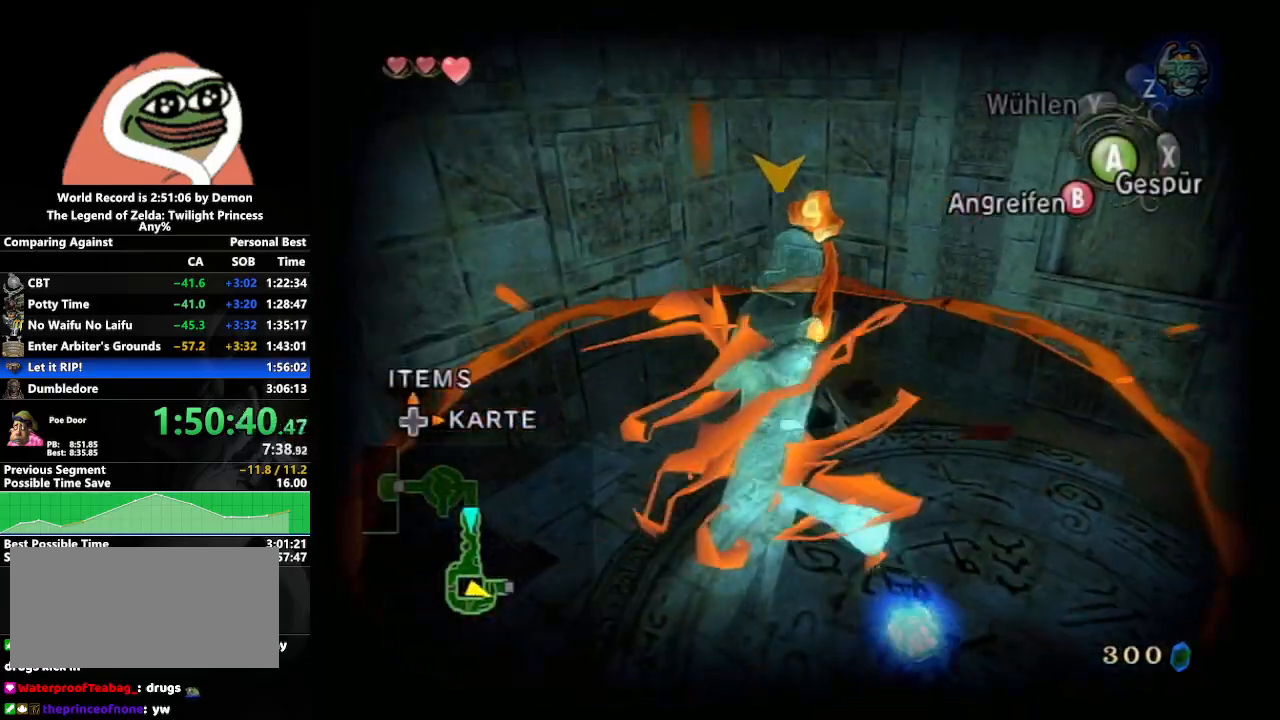
{"buttons": [], "left_stick": "center", "right_stick": "center", "events": [[383, "left_stick", "up"], [433, "B", "up"], [500, "left_stick", "center"]]}